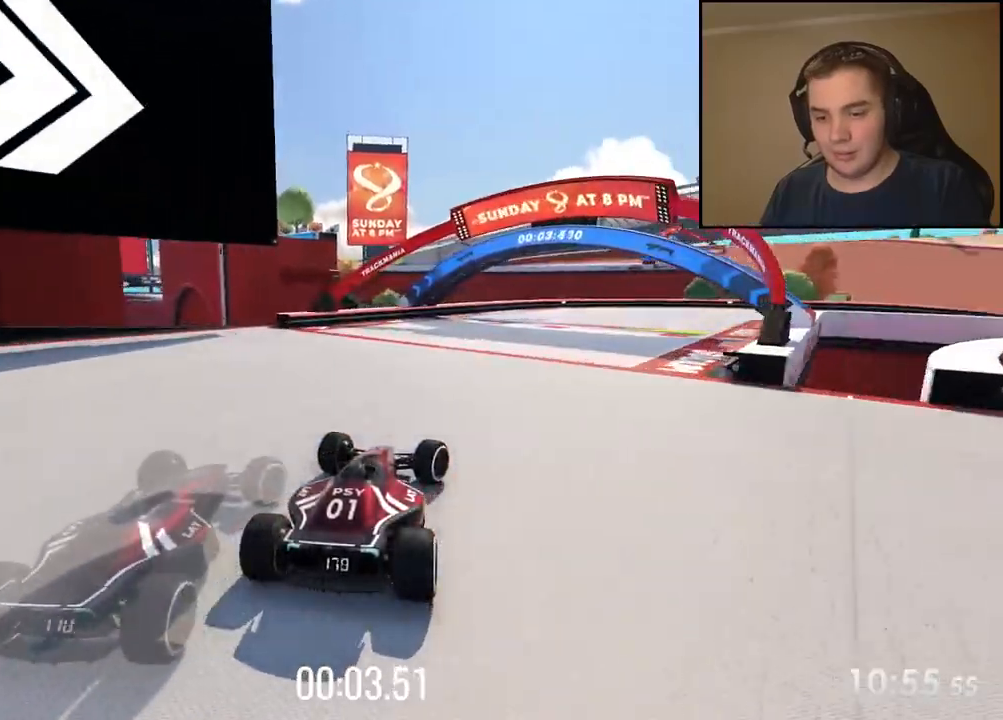
Gameplay with keyboard; each line is a JSON object with the keys held at the frame after it. "events" lists presses ("down") and releases ("up") of "down", "left", "right" and "up" between this image and that frame as [ms after this image, input, new state], when the widget could be followed in between. No other keys are recorded. Mouse input is not recorded.
{"keys": ["right", "up"], "events": [[300, "right", "up"], [351, "right", "down"]]}
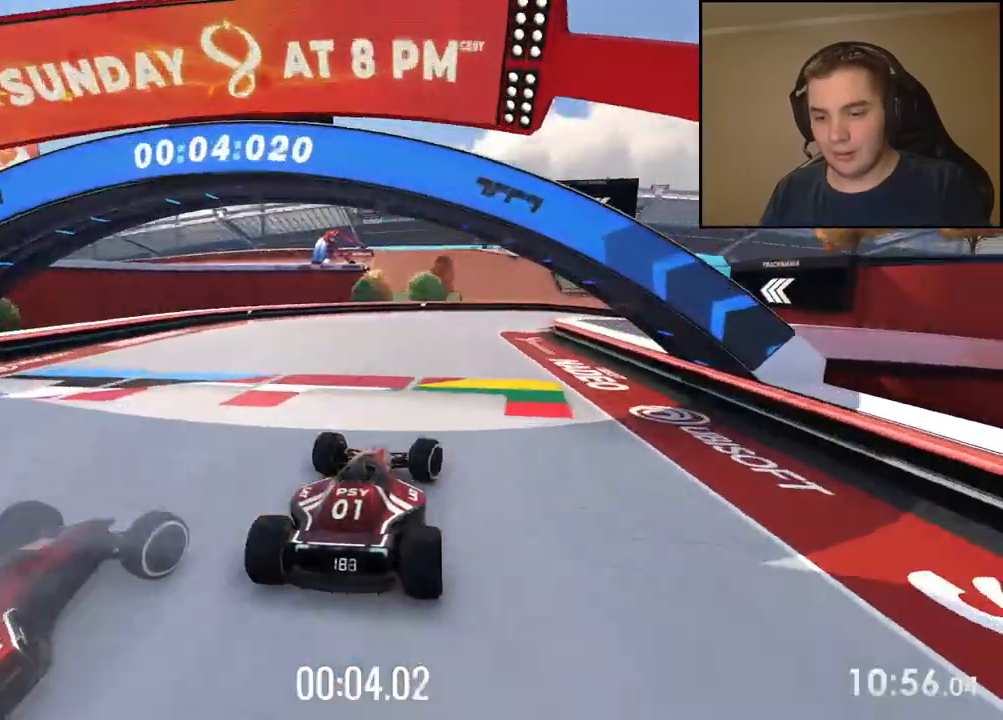
{"keys": ["right", "up"], "events": []}
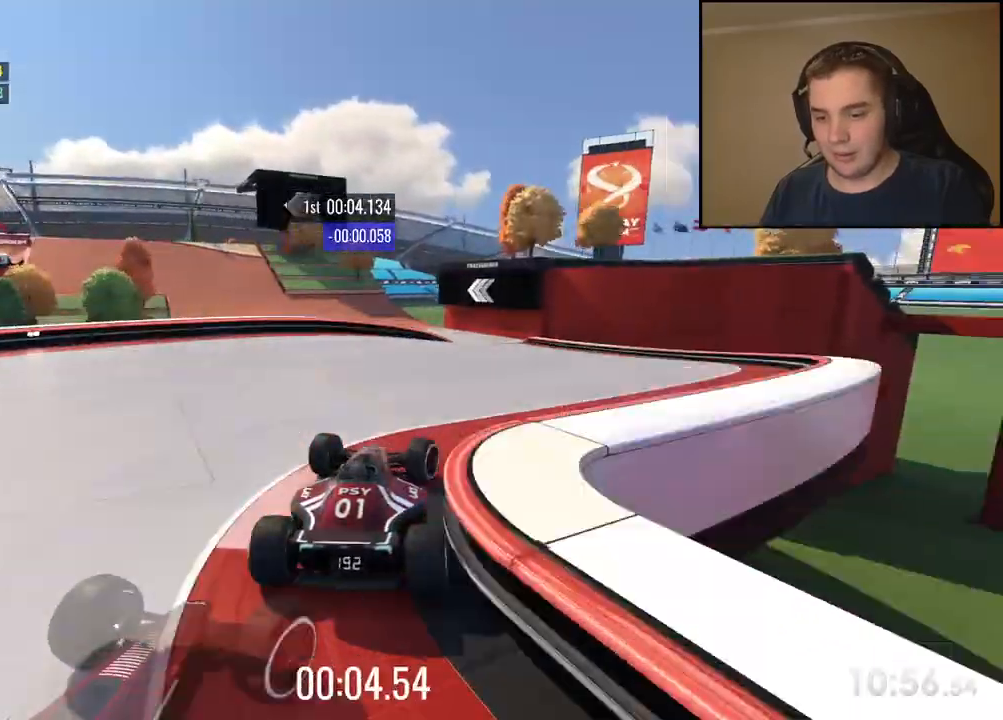
{"keys": ["up"], "events": [[250, "right", "up"], [350, "left", "down"], [484, "left", "up"]]}
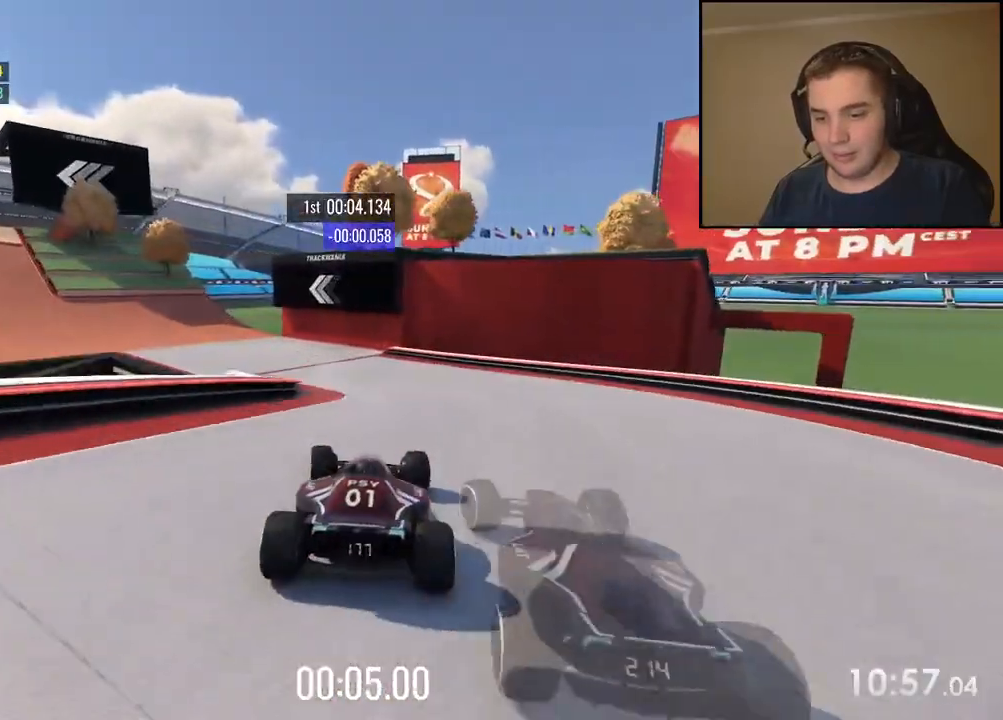
{"keys": ["left", "up"], "events": [[133, "left", "down"], [367, "left", "up"], [484, "left", "down"]]}
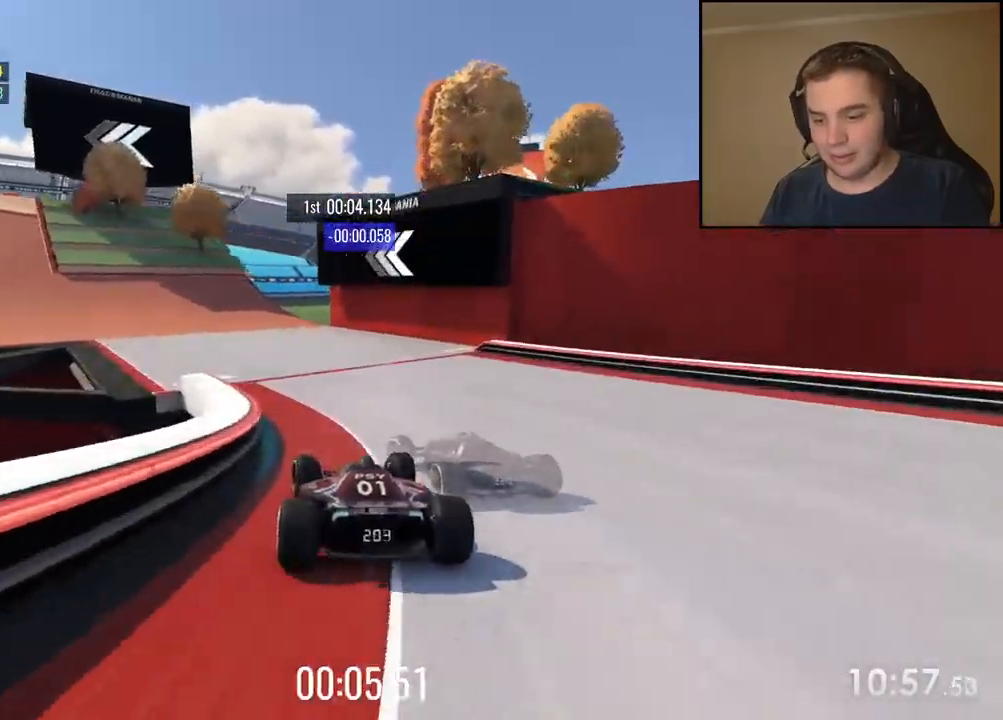
{"keys": ["left", "up"], "events": []}
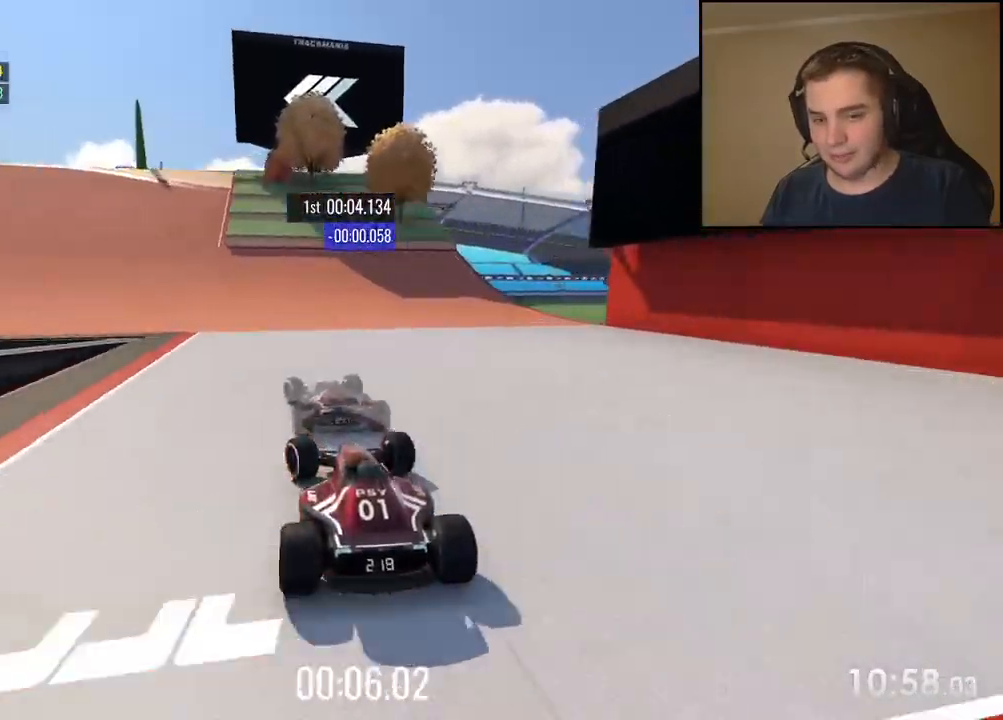
{"keys": ["left", "up"], "events": [[418, "left", "up"], [468, "left", "down"]]}
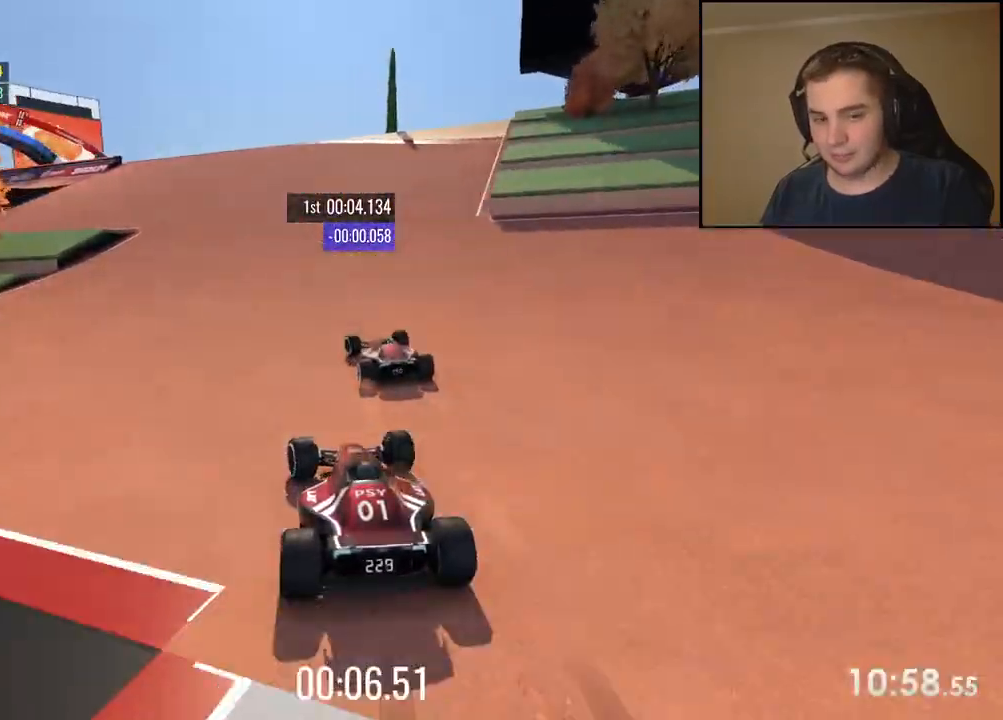
{"keys": ["up"], "events": [[268, "left", "up"]]}
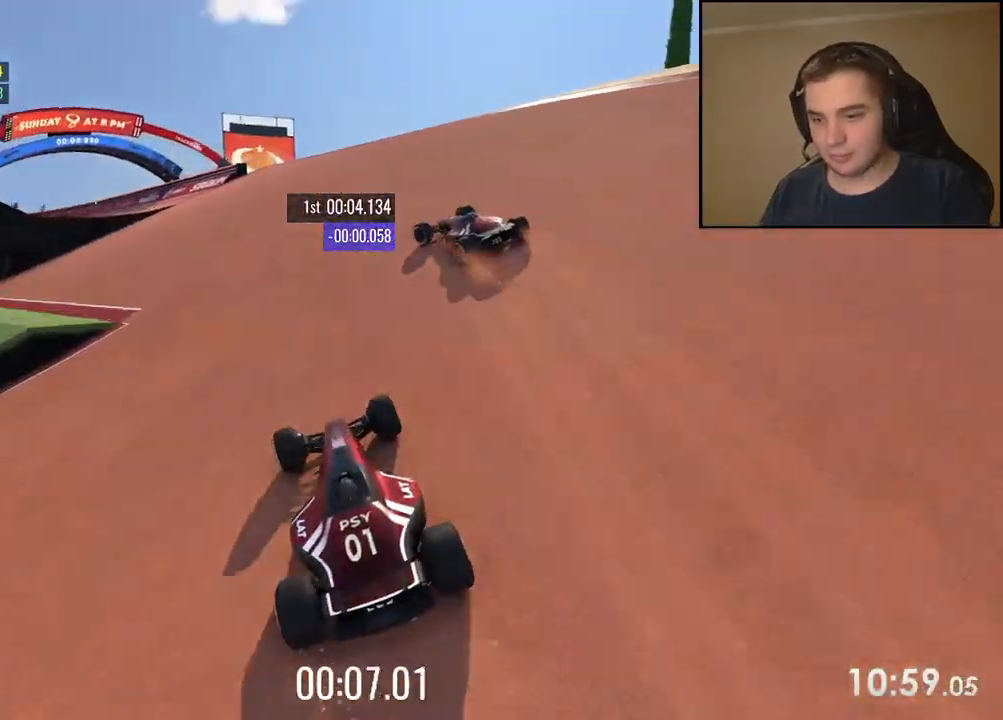
{"keys": ["left", "up"], "events": [[50, "left", "down"], [234, "left", "up"], [301, "left", "down"]]}
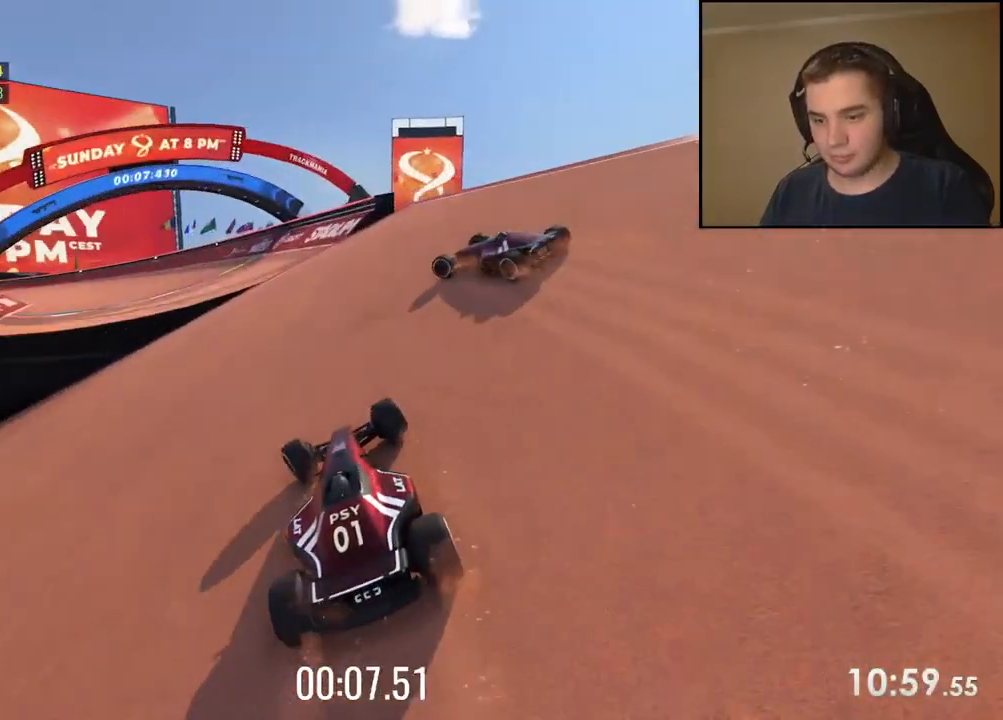
{"keys": ["left", "up"]}
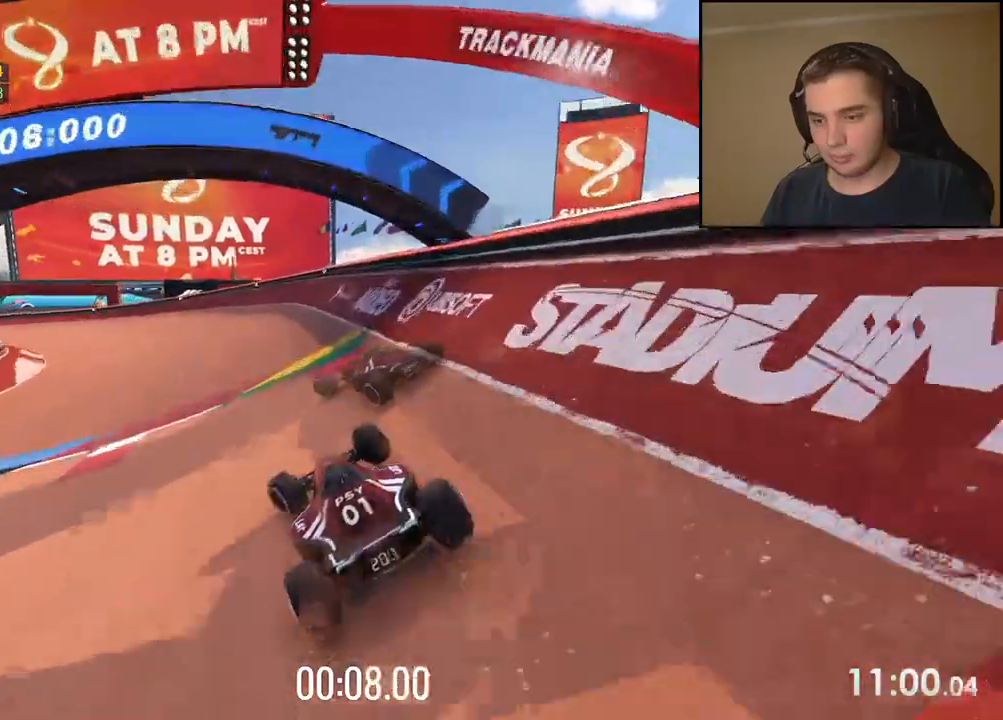
{"keys": ["left", "up"], "events": []}
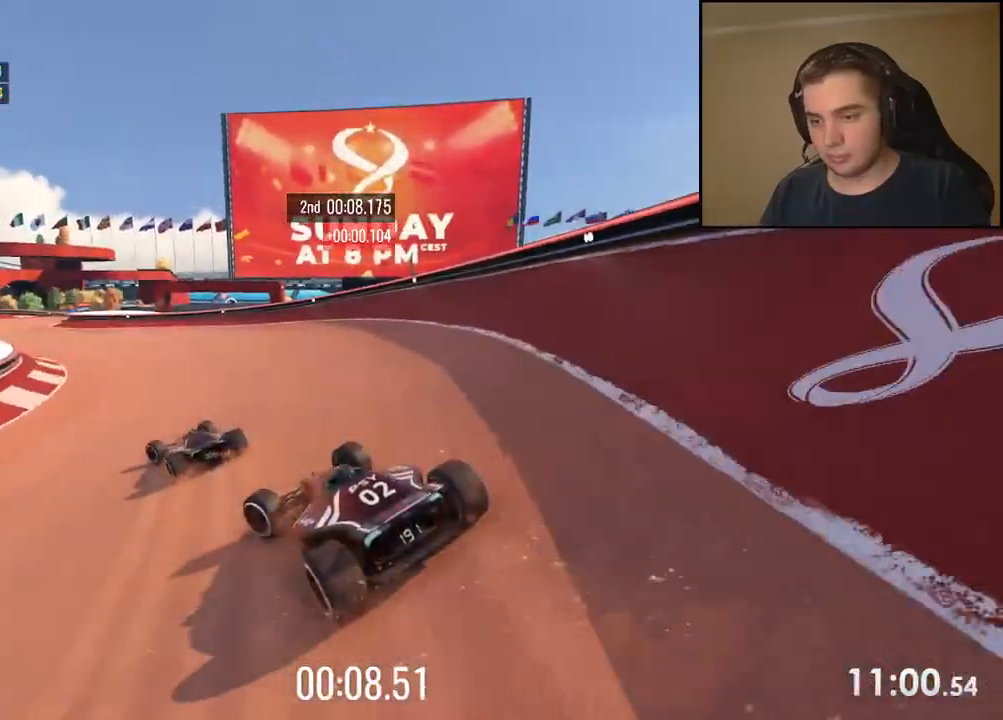
{"keys": ["up"], "events": [[200, "left", "up"], [301, "left", "down"], [384, "left", "up"]]}
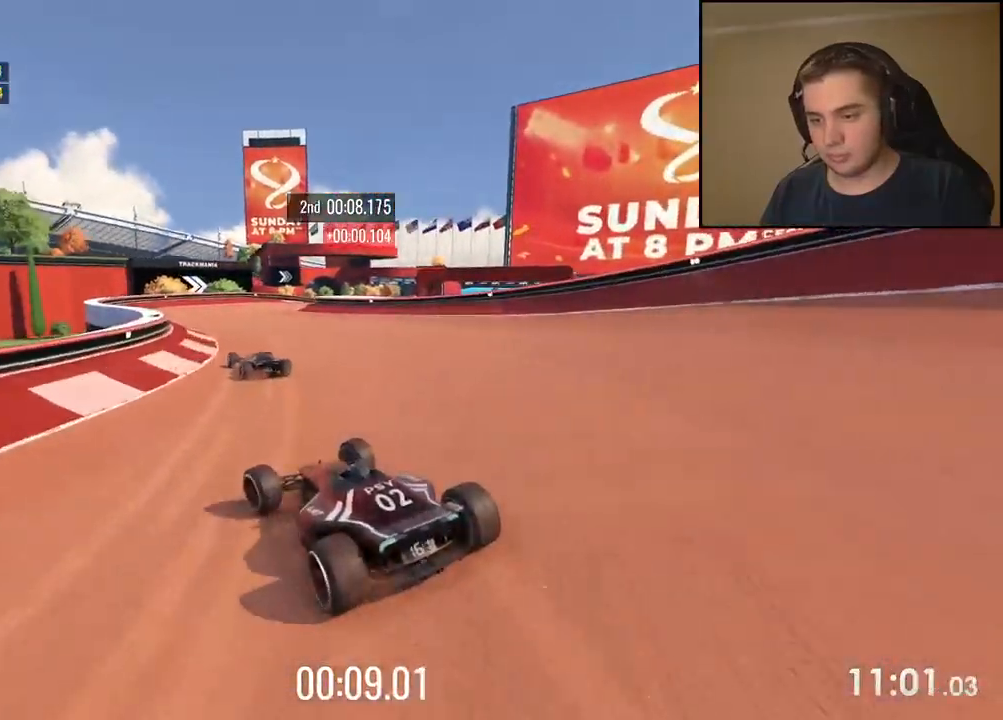
{"keys": ["right", "up"], "events": [[83, "right", "down"], [184, "right", "up"], [334, "right", "down"]]}
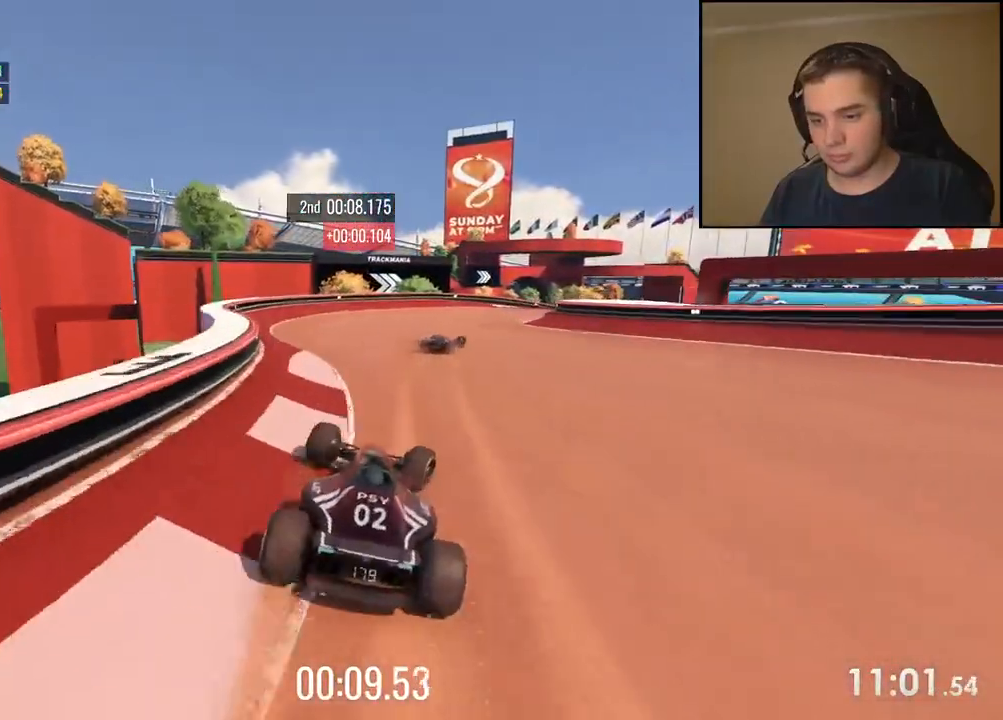
{"keys": ["up"]}
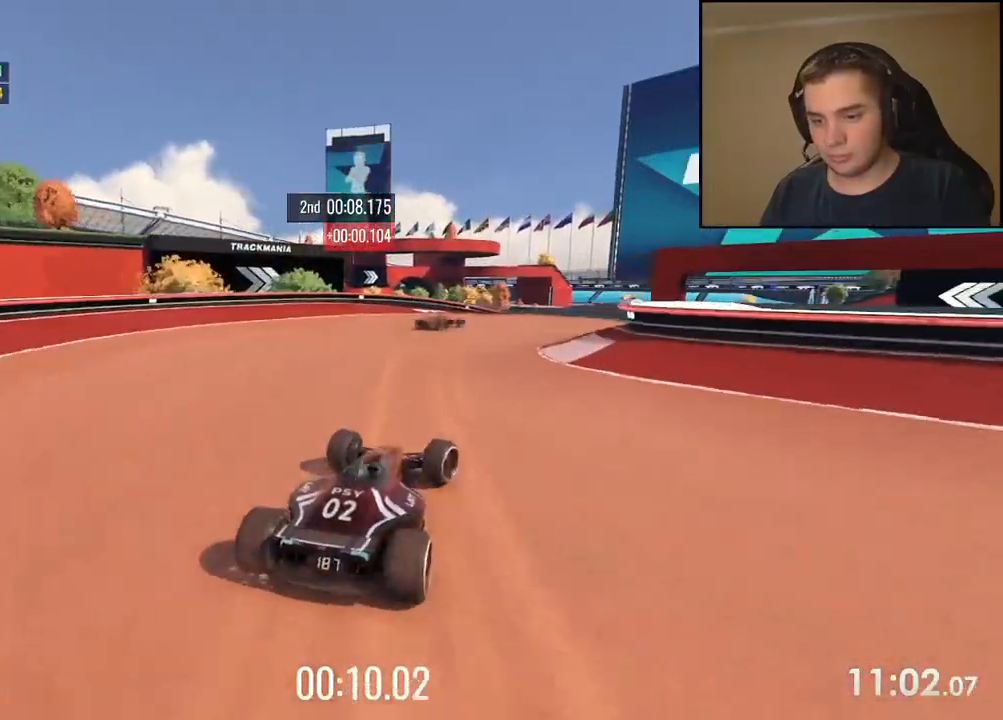
{"keys": ["up"], "events": [[50, "right", "down"], [150, "right", "up"]]}
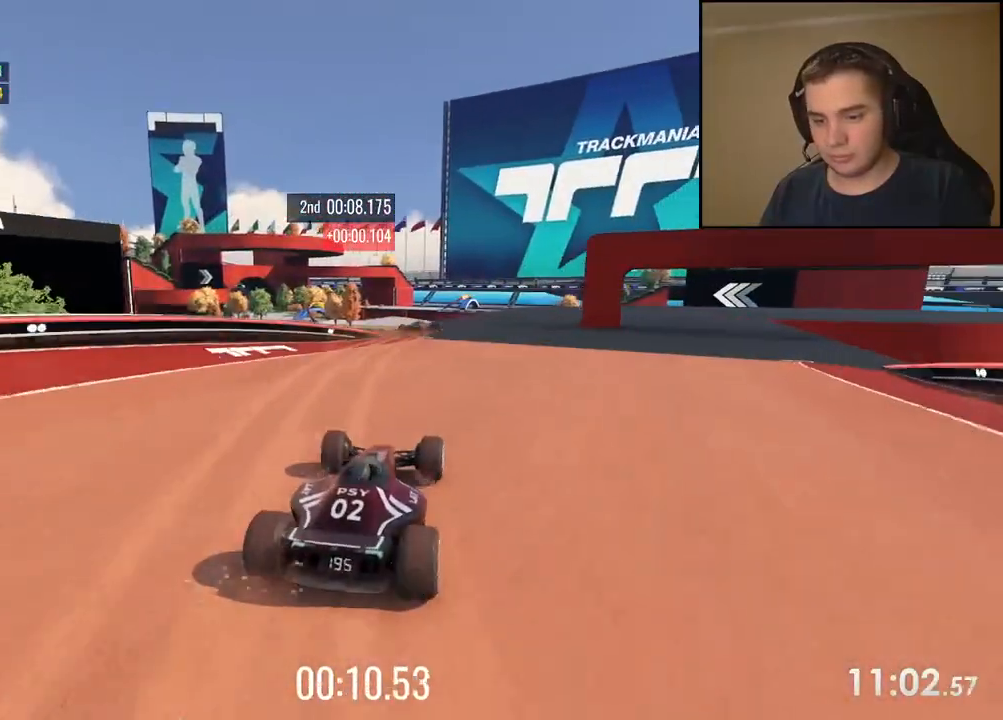
{"keys": ["right", "up"], "events": [[50, "right", "down"], [200, "right", "up"], [300, "right", "down"]]}
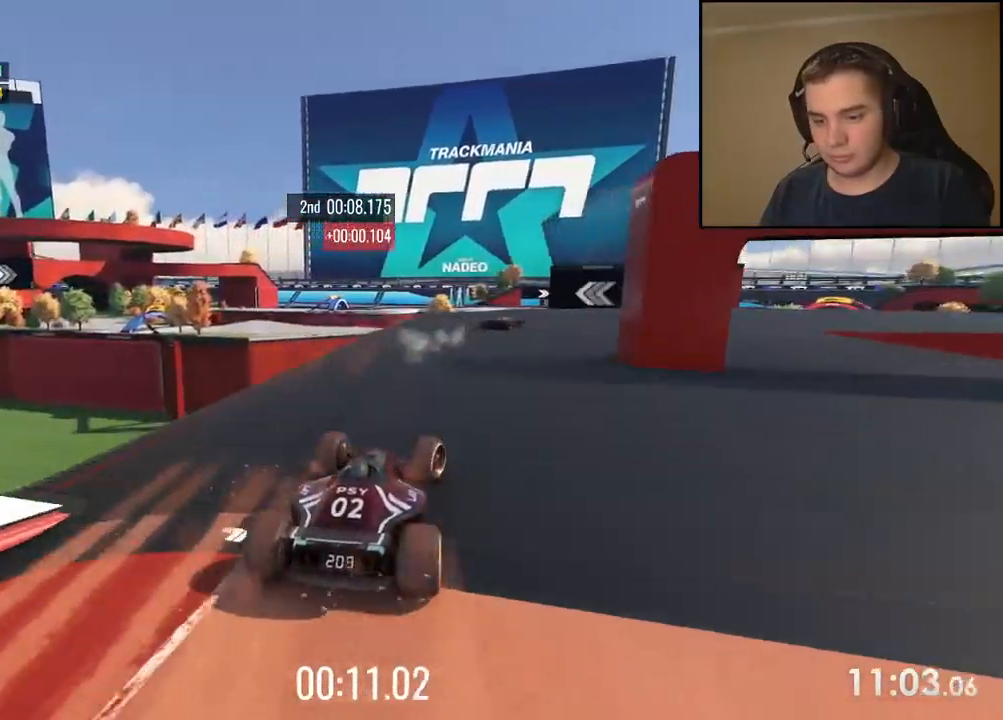
{"keys": ["up"], "events": [[434, "right", "up"]]}
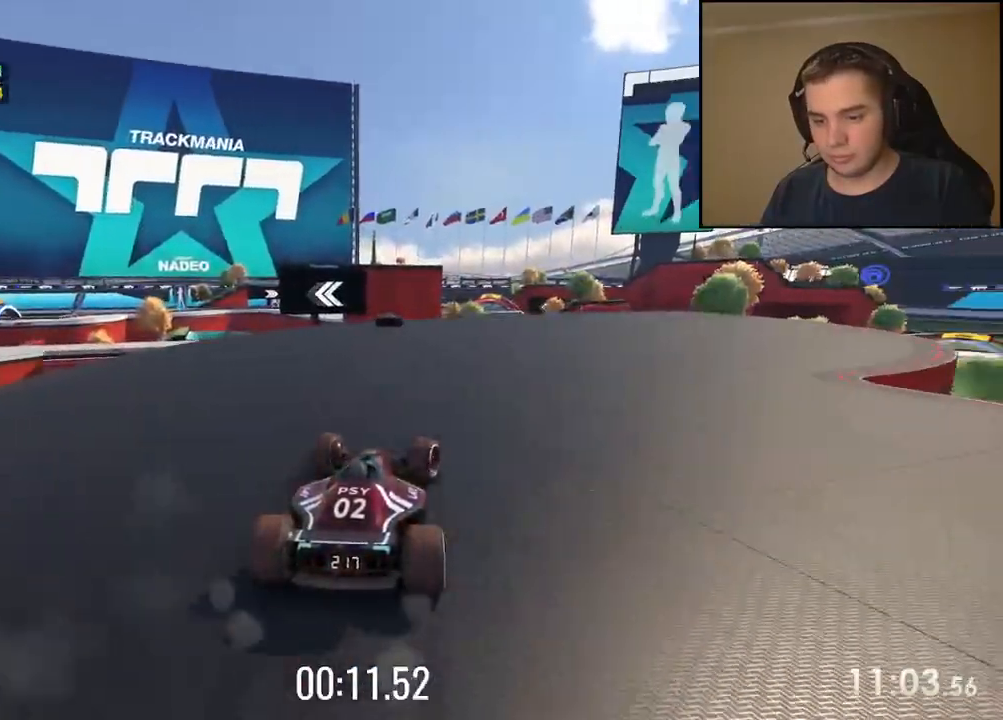
{"keys": ["up"]}
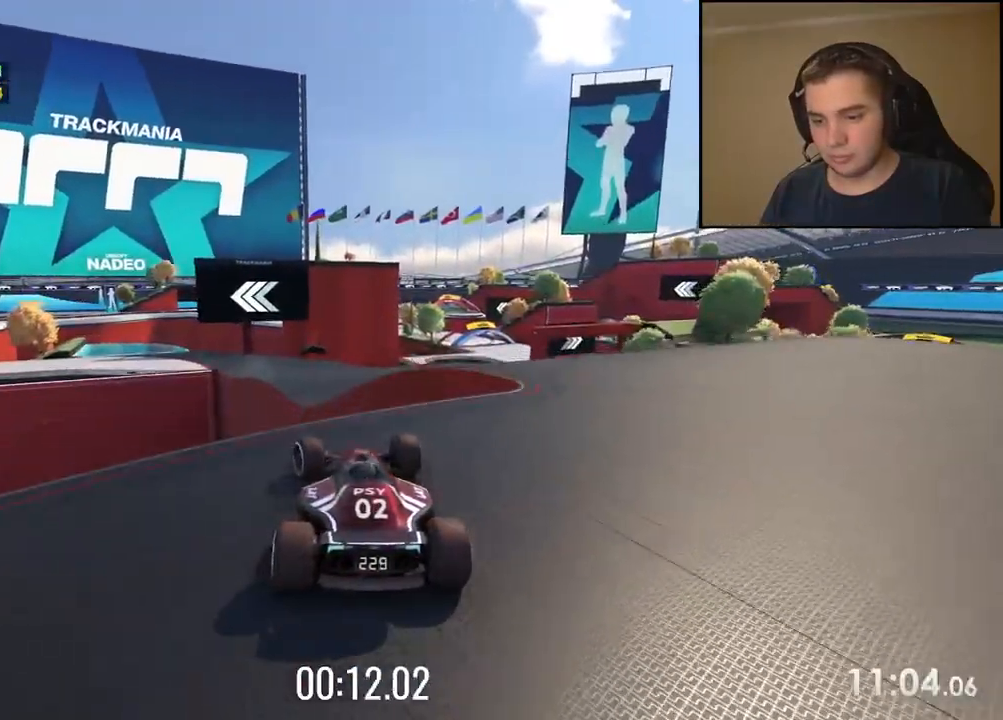
{"keys": ["left", "up"], "events": [[51, "left", "down"], [134, "left", "up"], [284, "left", "down"], [401, "left", "up"], [485, "left", "down"]]}
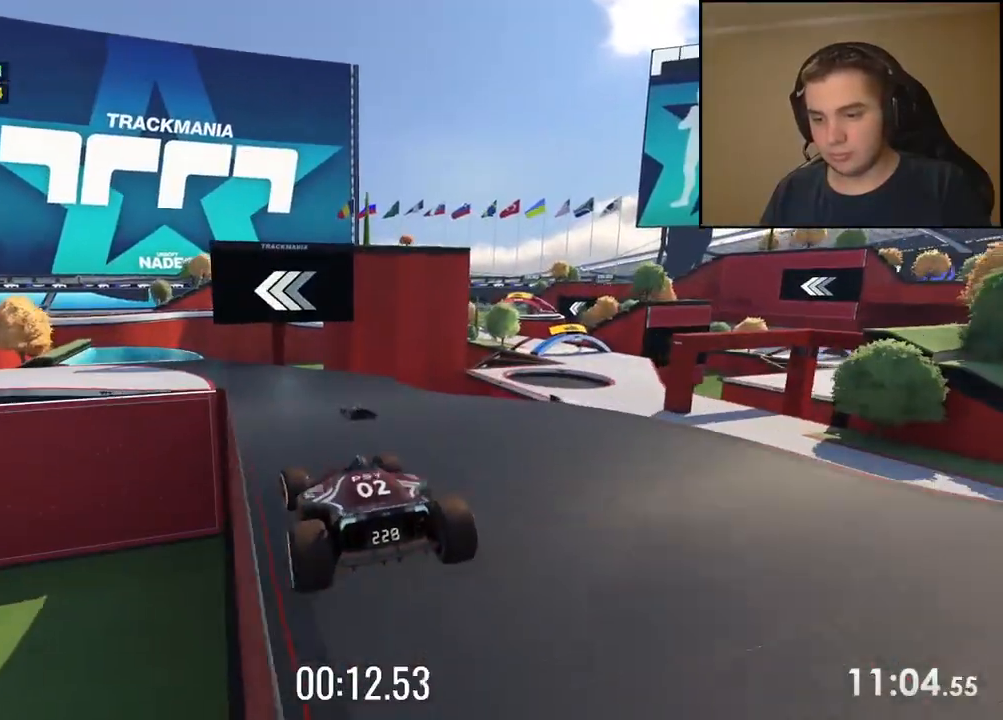
{"keys": ["left", "up"], "events": [[84, "left", "up"], [351, "left", "down"]]}
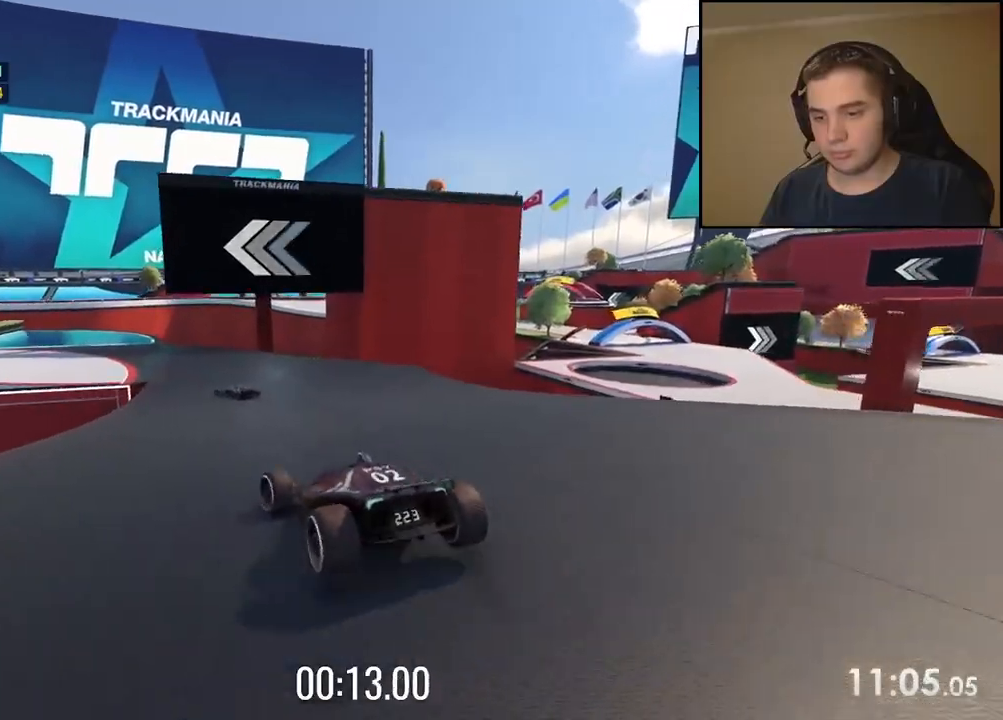
{"keys": ["left", "up"]}
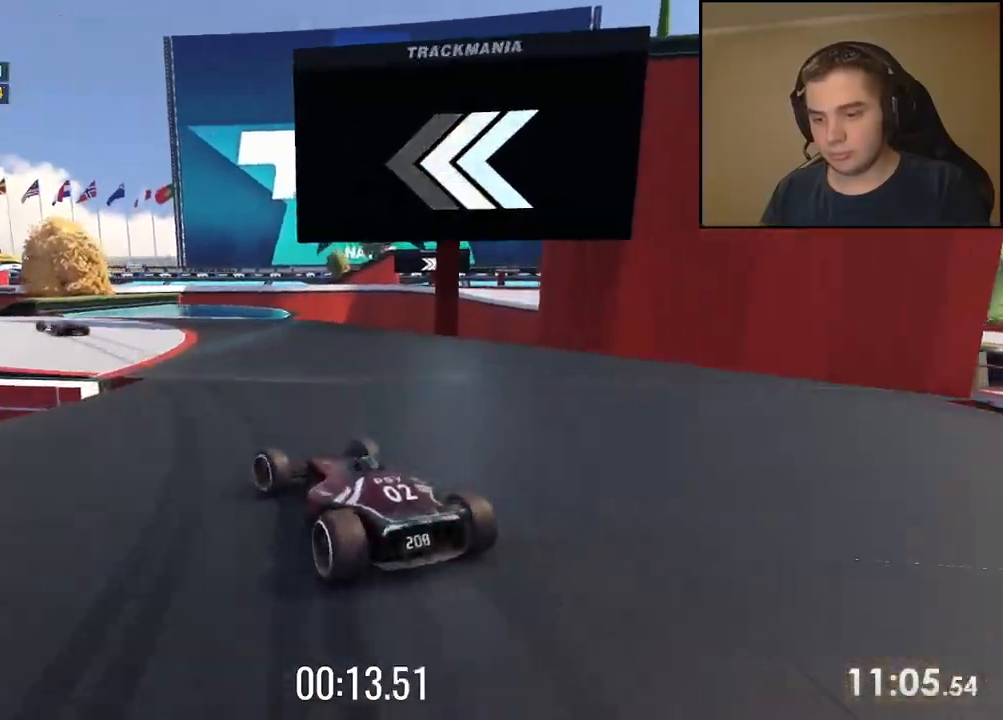
{"keys": ["left", "up"], "events": []}
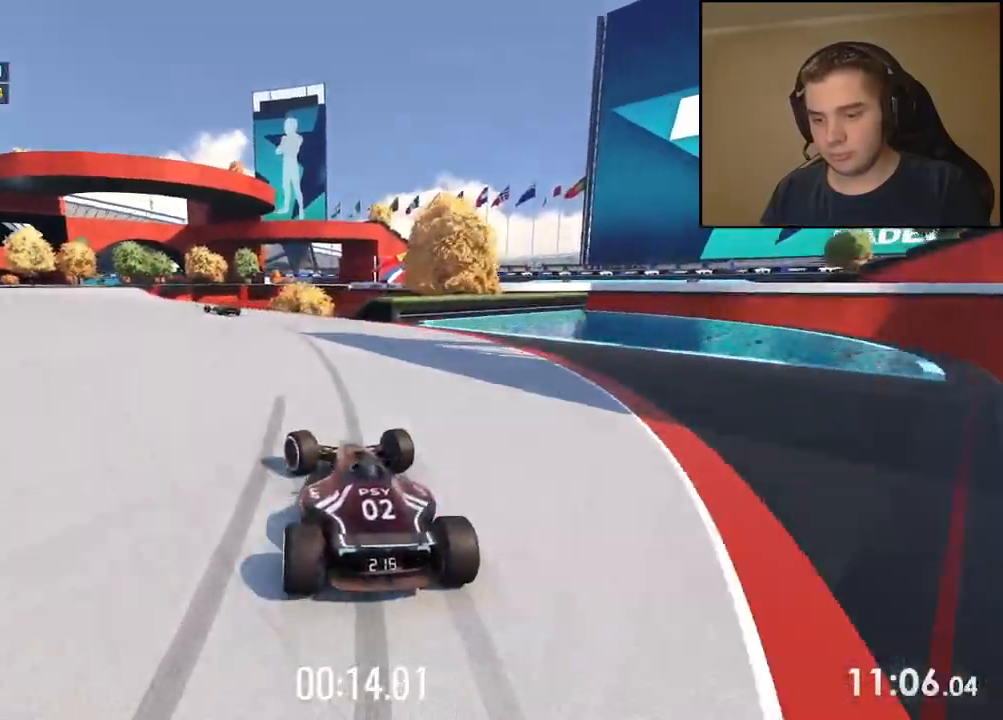
{"keys": ["left", "up"], "events": []}
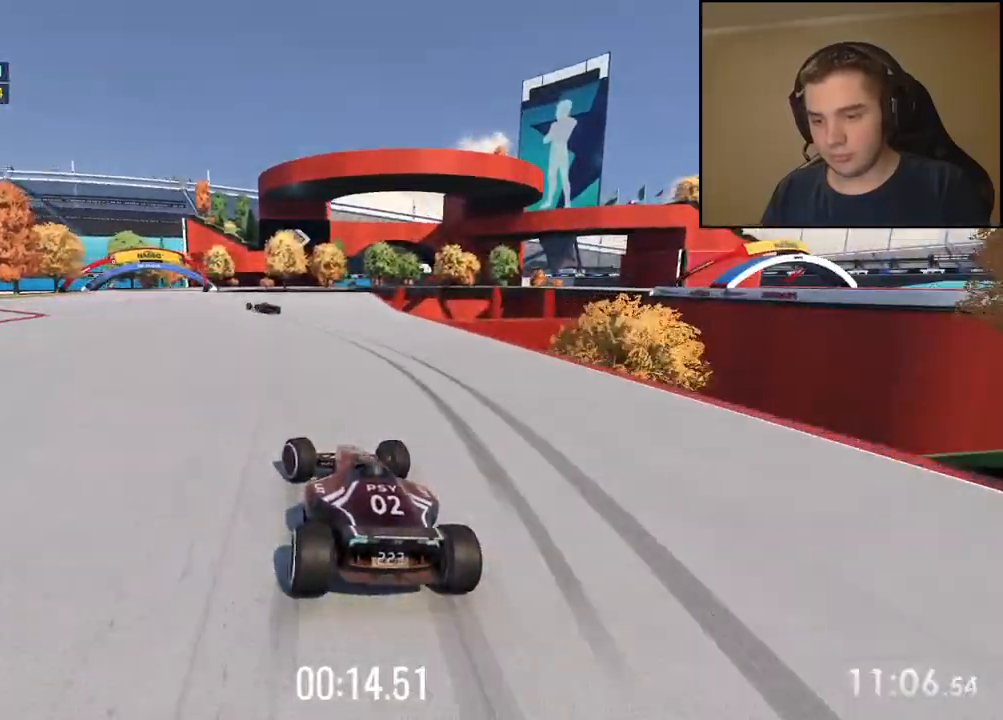
{"keys": ["up"], "events": [[151, "left", "up"], [268, "left", "down"], [351, "left", "up"]]}
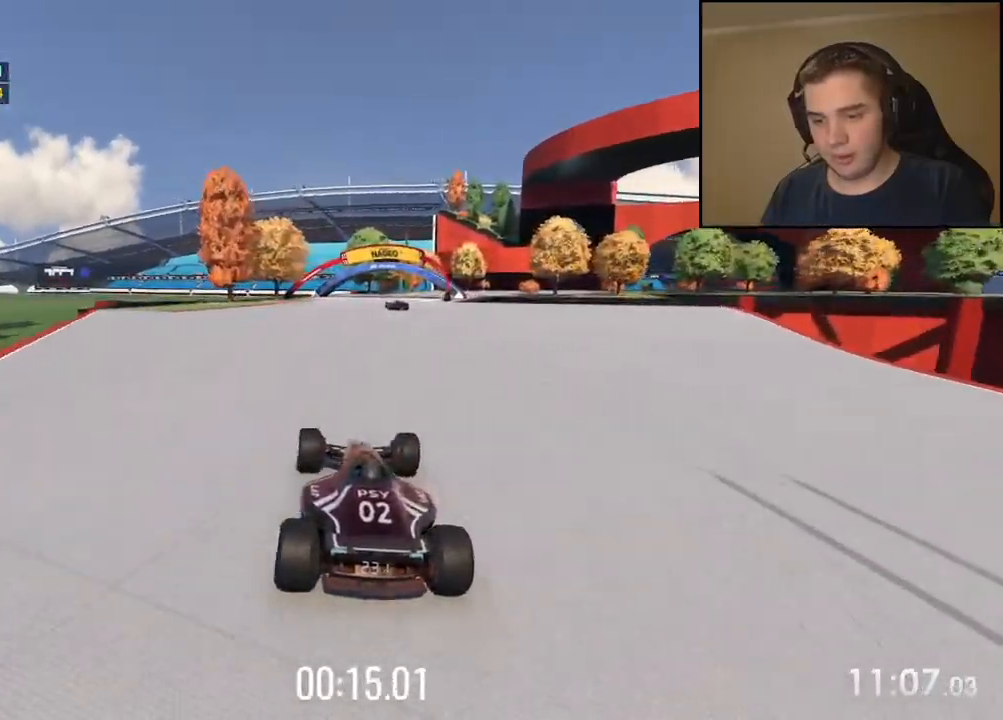
{"keys": ["up"], "events": [[100, "right", "down"], [201, "right", "up"]]}
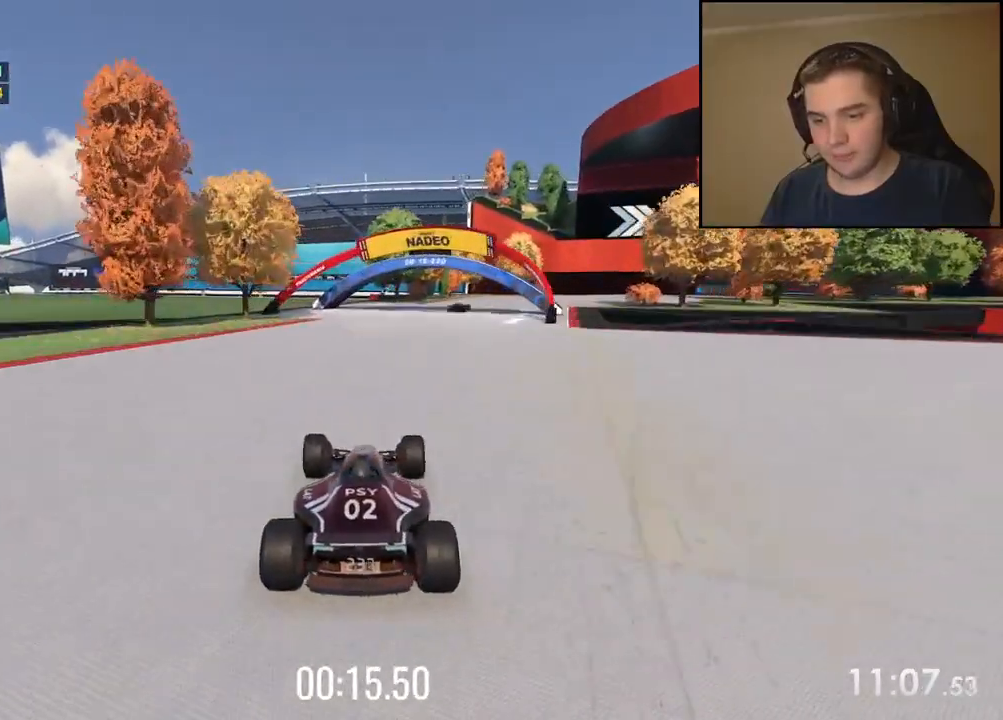
{"keys": ["right", "up"], "events": [[17, "right", "down"], [234, "right", "up"], [384, "right", "down"]]}
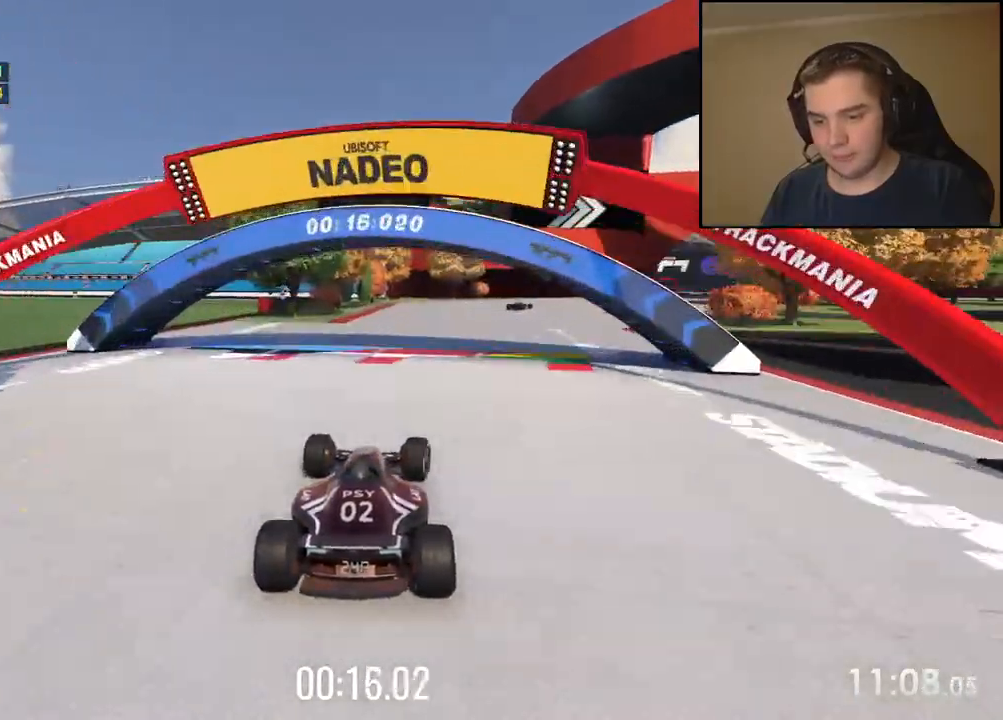
{"keys": ["right", "up"], "events": [[184, "right", "up"], [234, "right", "down"]]}
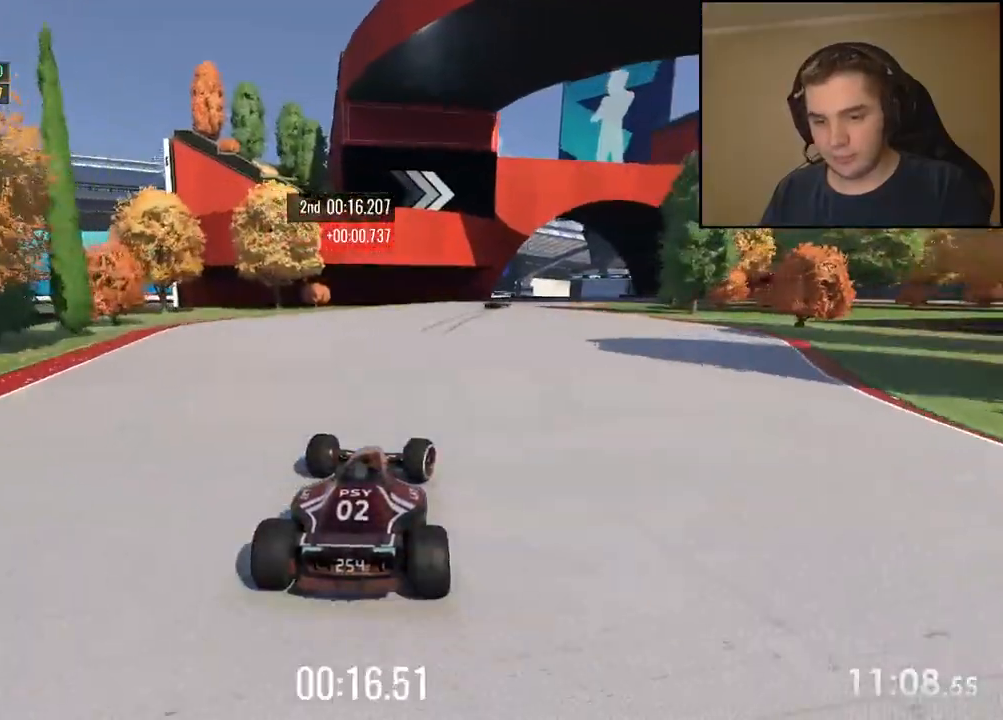
{"keys": ["down", "right", "up"], "events": [[384, "down", "down"]]}
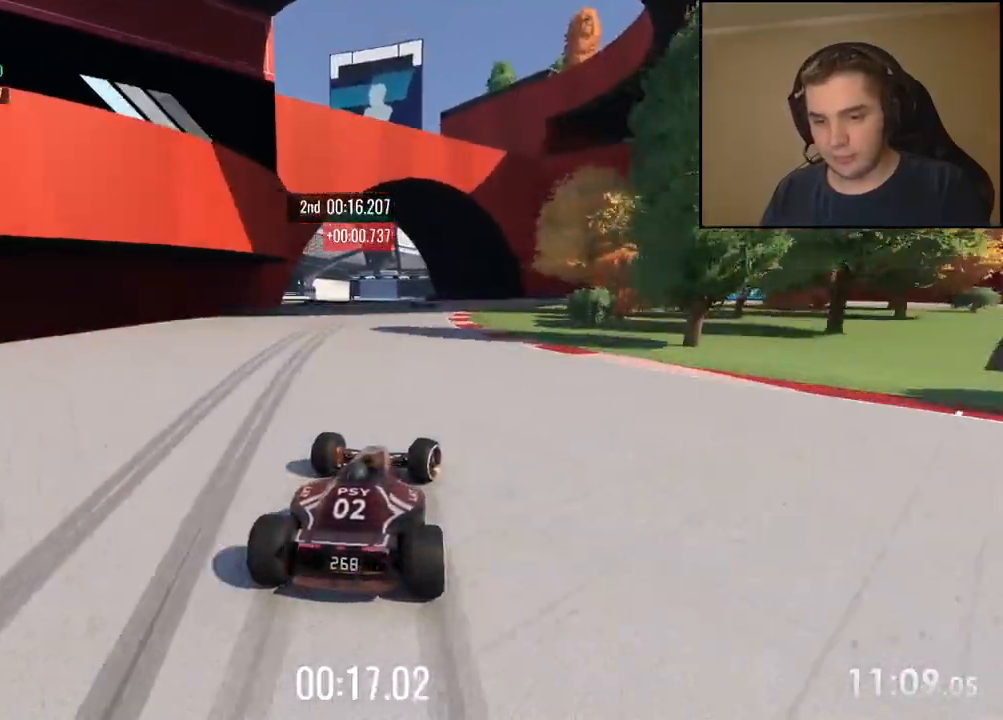
{"keys": ["down", "right", "up"], "events": [[100, "right", "up"], [134, "right", "down"]]}